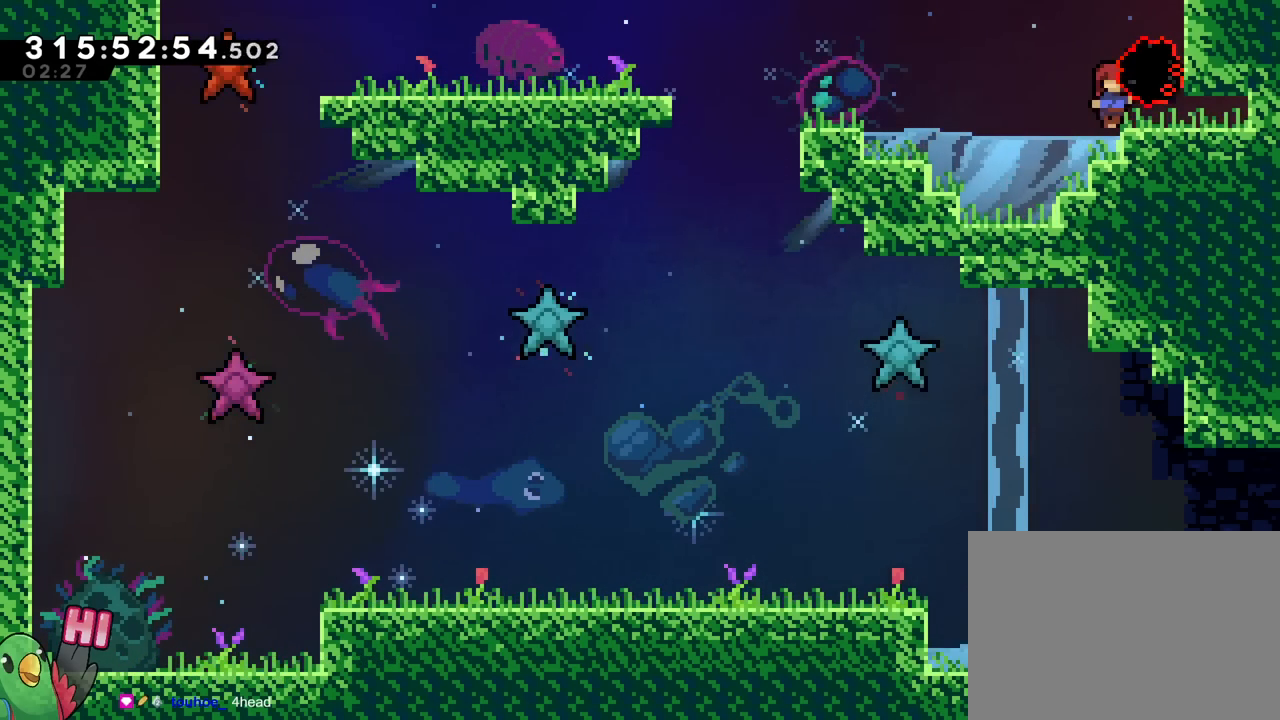
Gameplay with a controller (Nintendo layout); each line is a JSON object with the inputs held at the frame after it. "events" lists button and stick changes between this image and that frame as [ms after this image, input, new state], when the widget could be followed in between. Not read: HOME L3 R2 R3.
{"buttons": [], "left_stick": "center", "right_stick": "center"}
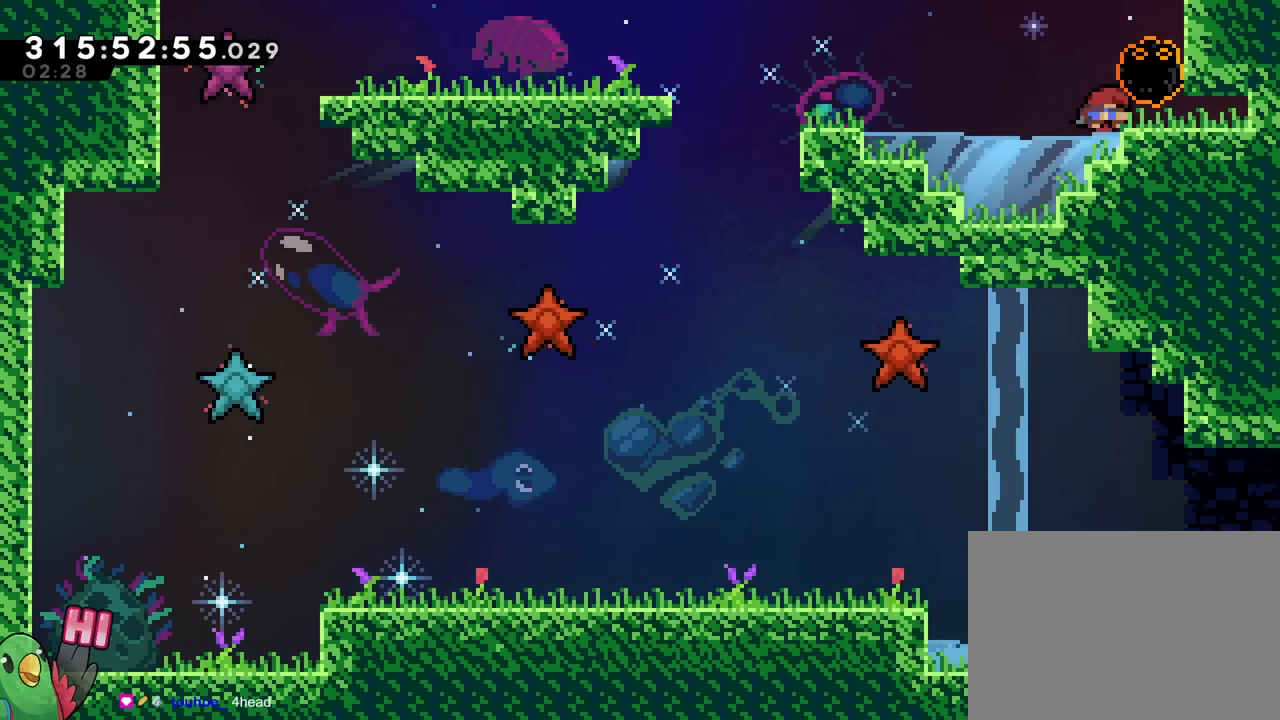
{"buttons": [], "left_stick": "center", "right_stick": "center", "events": [[167, "Y", "down"], [317, "Y", "up"]]}
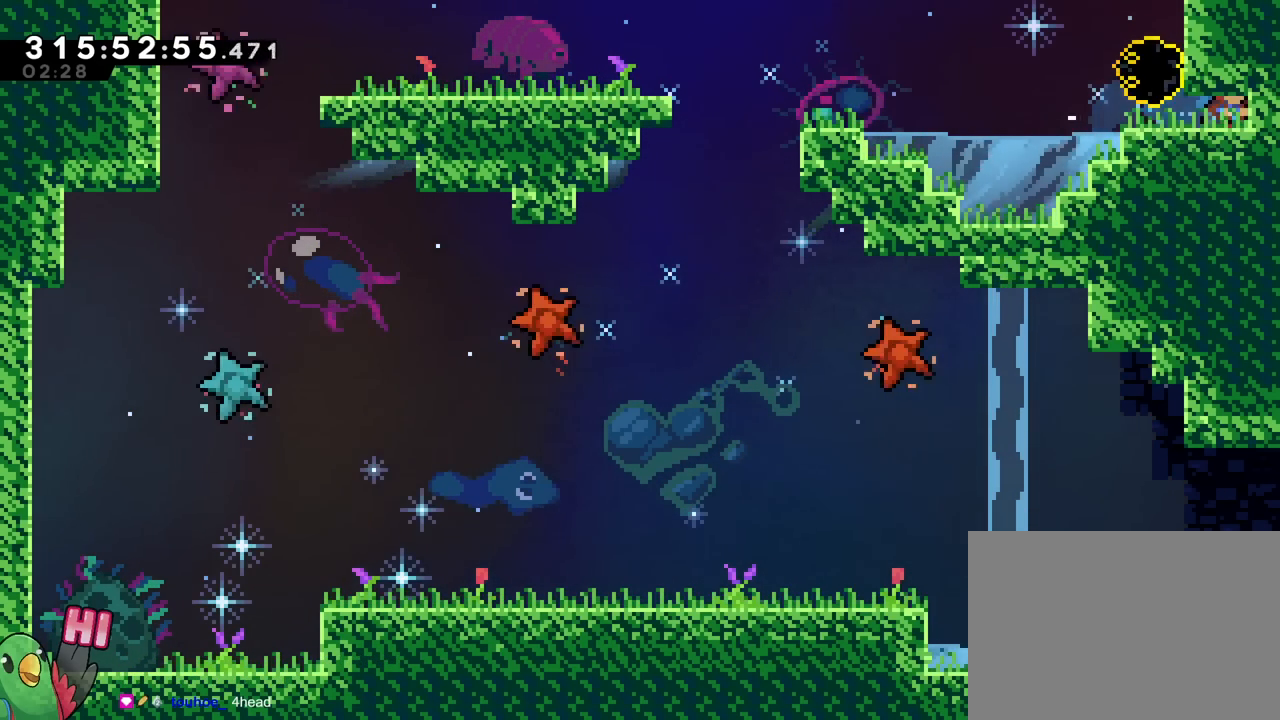
{"buttons": [], "left_stick": "center", "right_stick": "center", "events": [[233, "B", "down"], [450, "B", "up"]]}
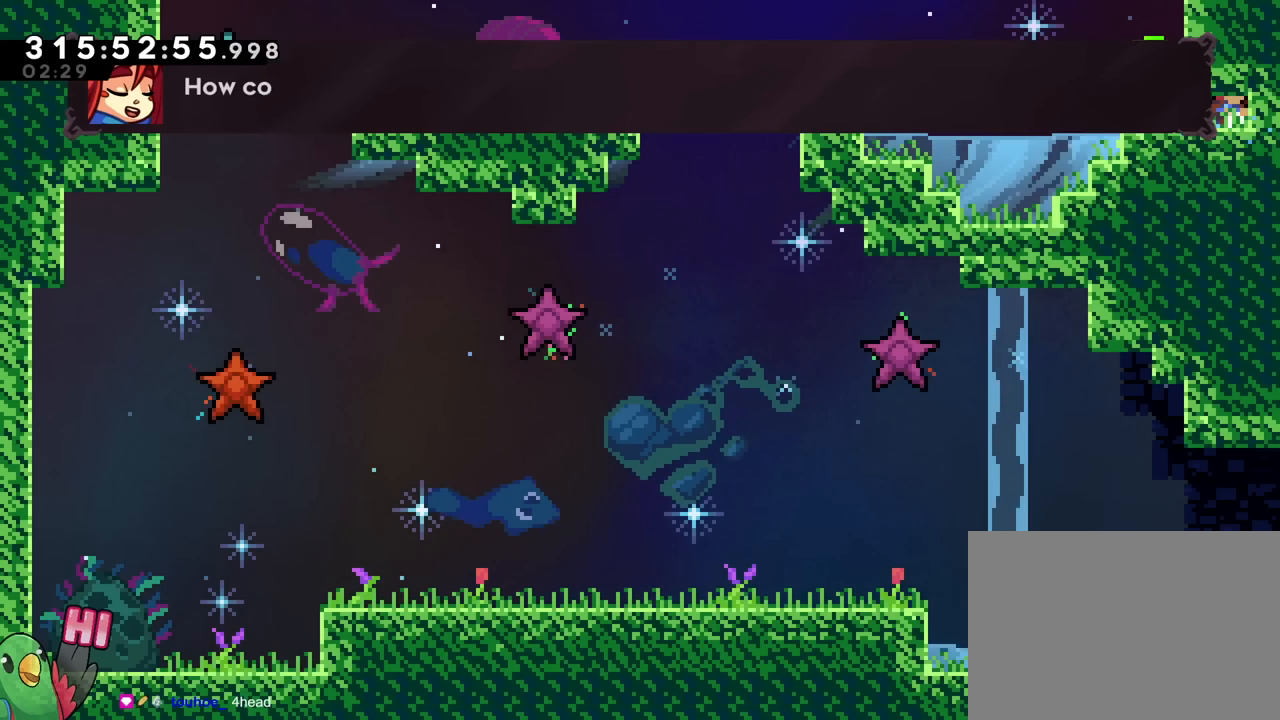
{"buttons": [], "left_stick": "center", "right_stick": "center", "events": []}
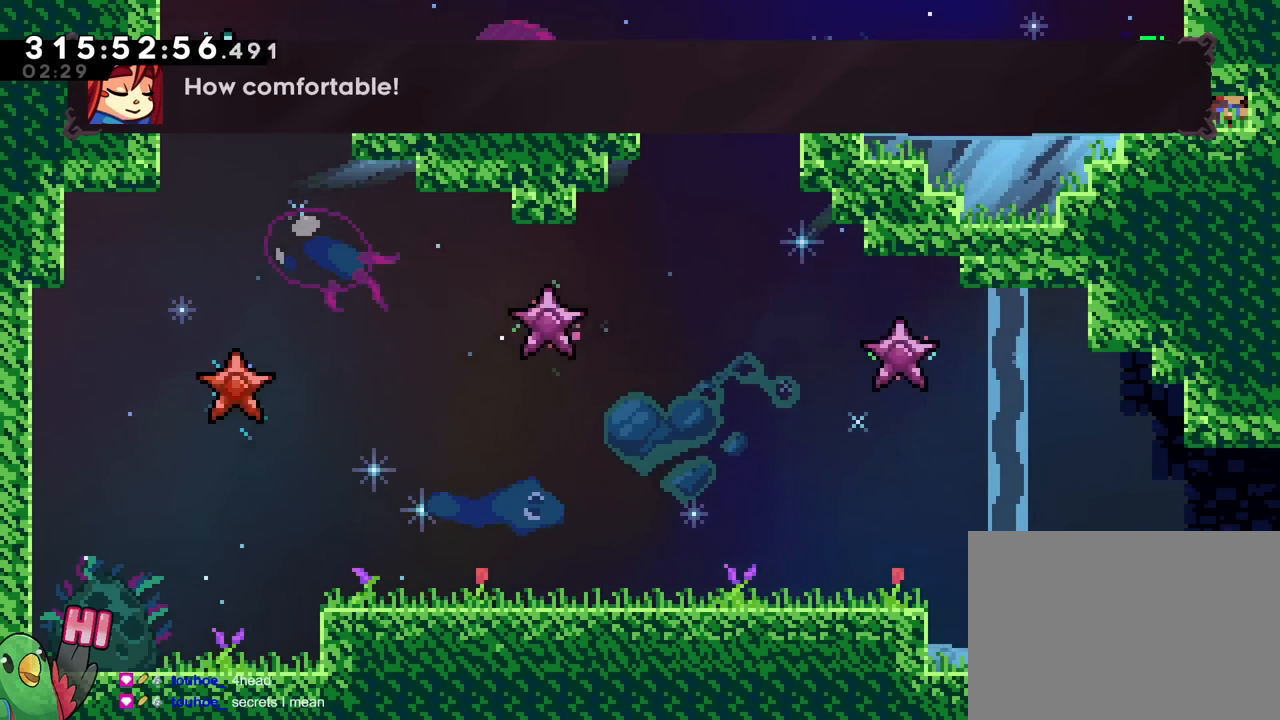
{"buttons": [], "left_stick": "center", "right_stick": "center"}
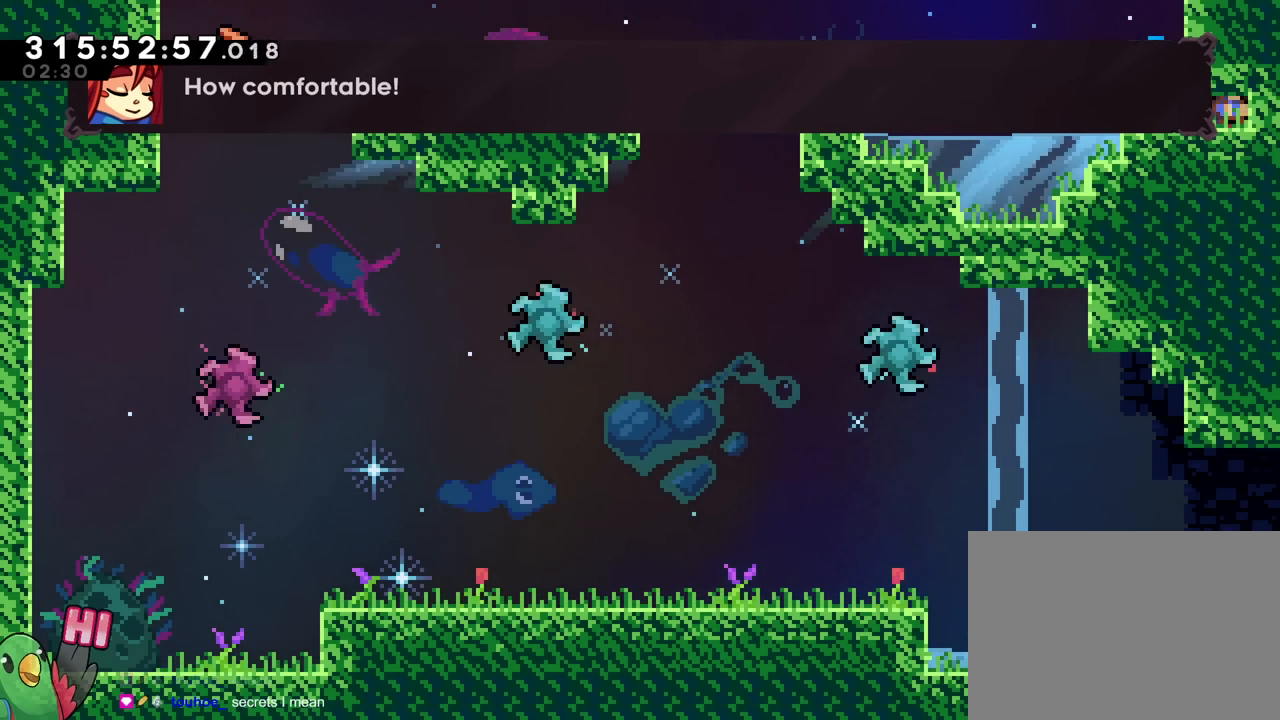
{"buttons": [], "left_stick": "center", "right_stick": "center"}
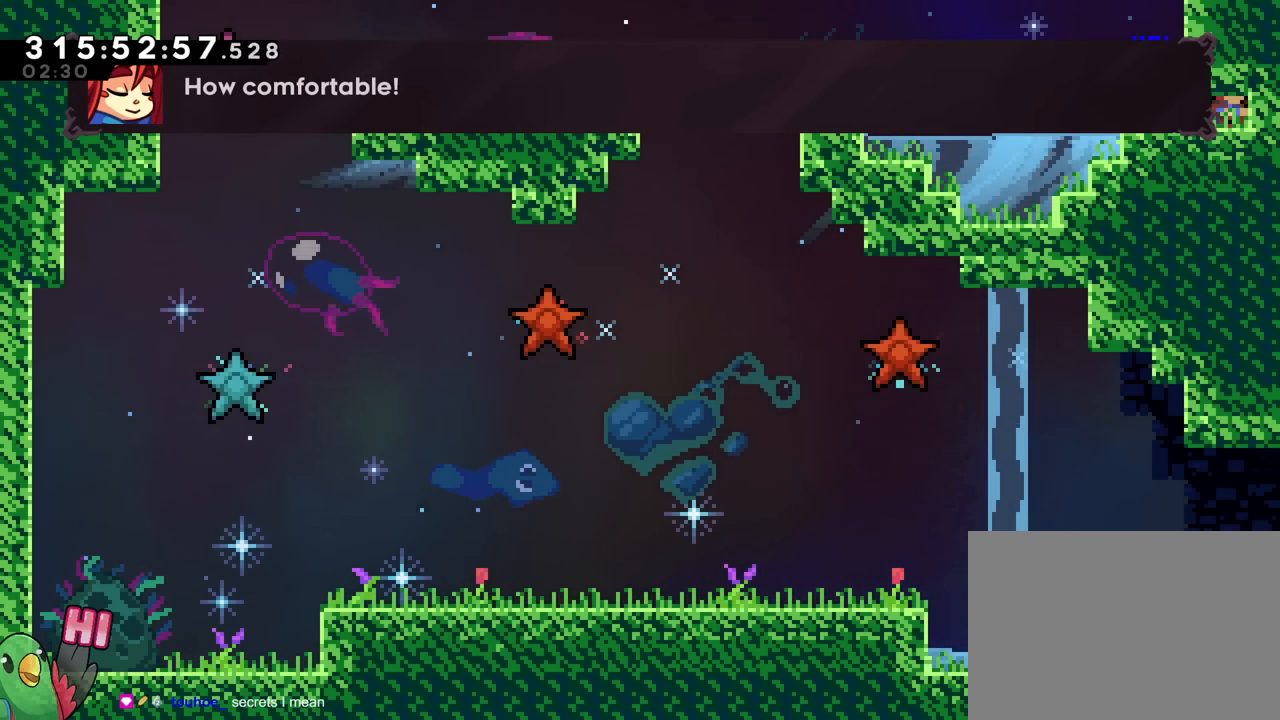
{"buttons": ["B"], "left_stick": "center", "right_stick": "center", "events": [[150, "B", "down"], [334, "B", "up"], [484, "B", "down"]]}
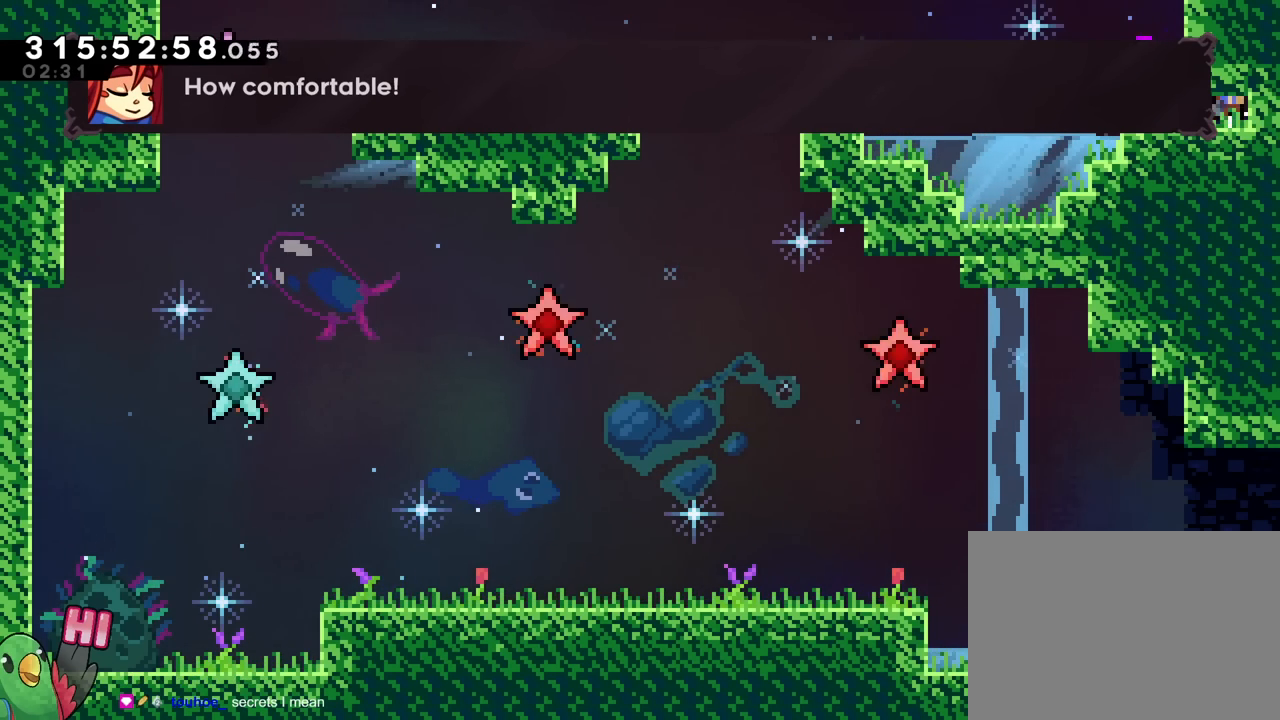
{"buttons": [], "left_stick": "center", "right_stick": "center", "events": [[150, "B", "up"], [283, "B", "down"], [417, "B", "up"]]}
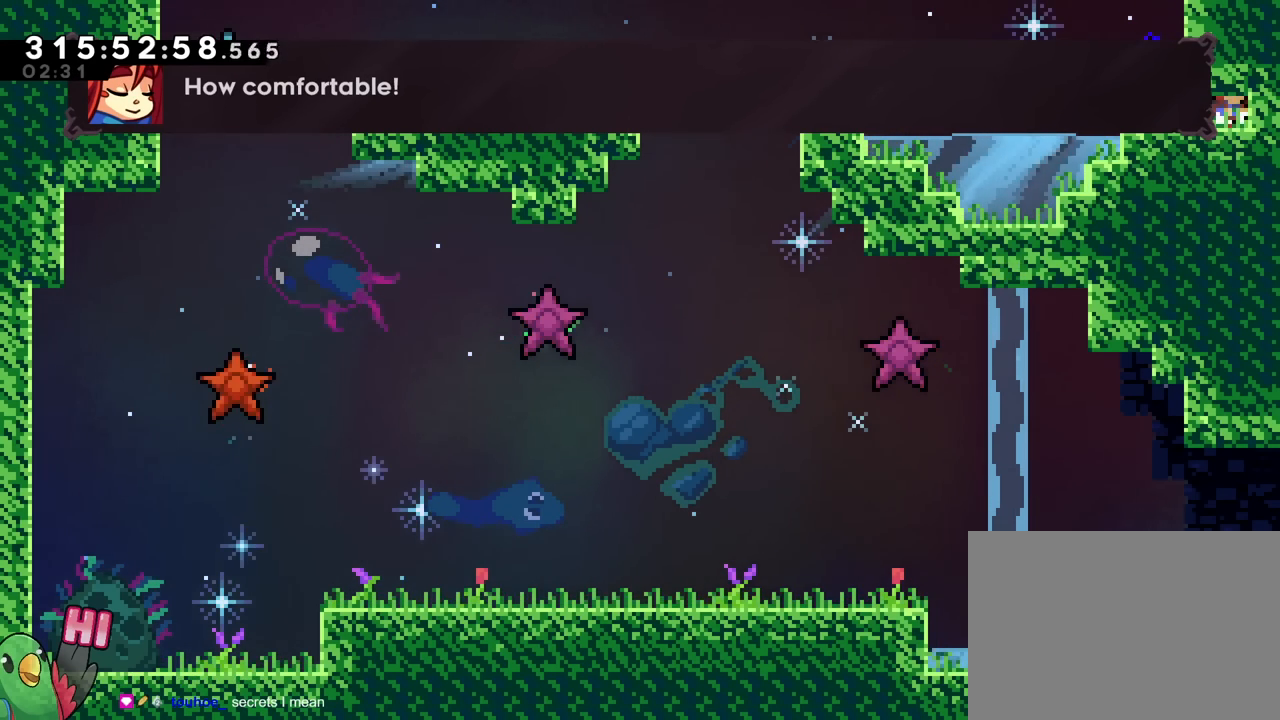
{"buttons": ["B"], "left_stick": "center", "right_stick": "center", "events": [[417, "B", "down"]]}
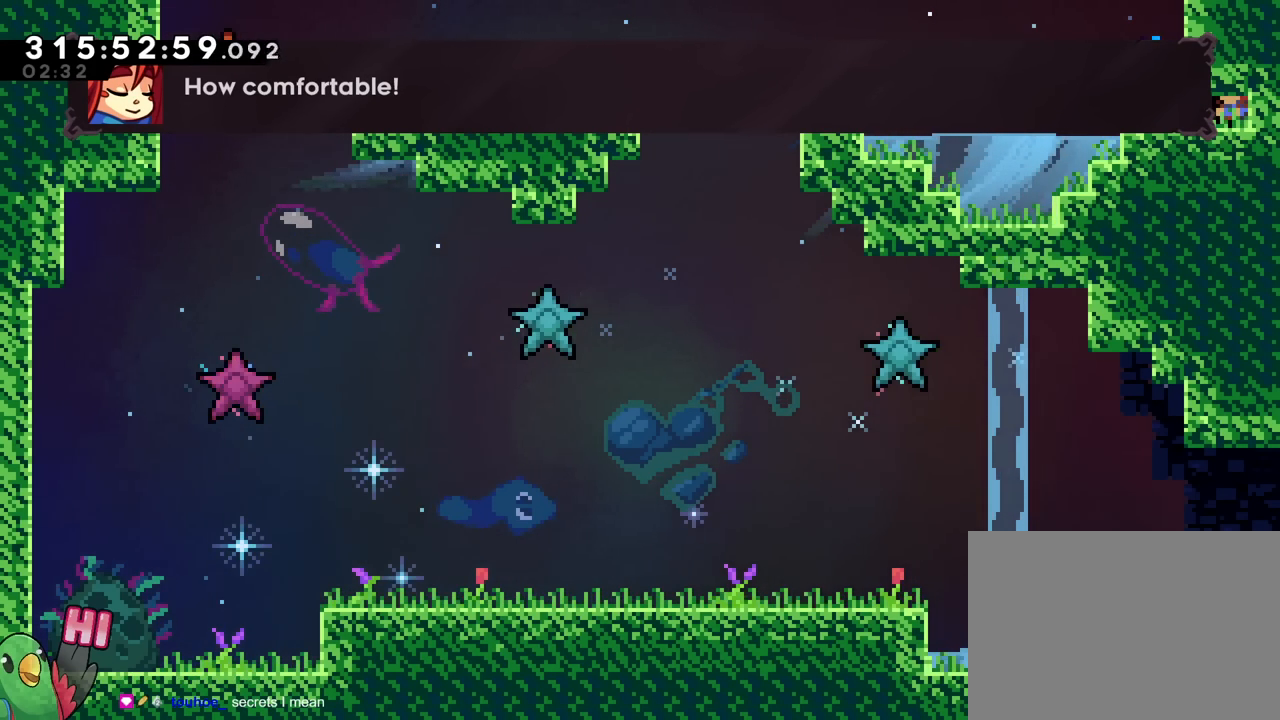
{"buttons": [], "left_stick": "center", "right_stick": "center", "events": [[50, "B", "up"]]}
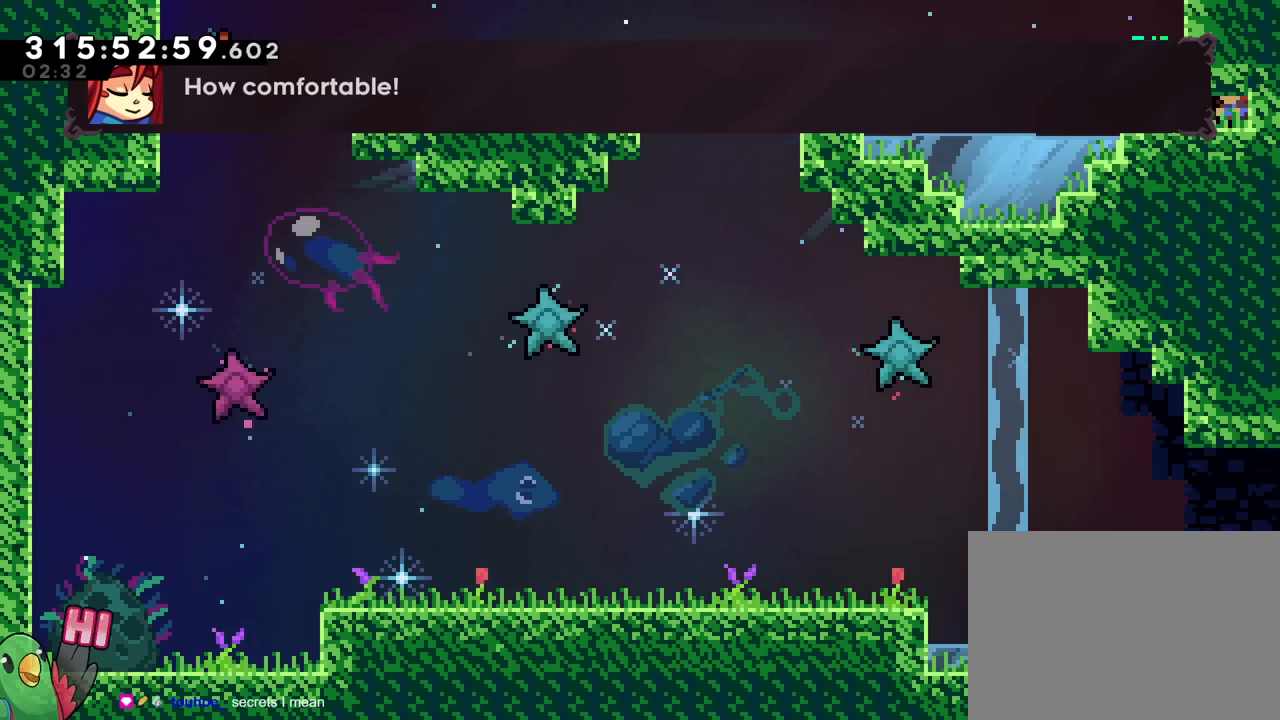
{"buttons": ["B"], "left_stick": "center", "right_stick": "center", "events": [[417, "B", "down"]]}
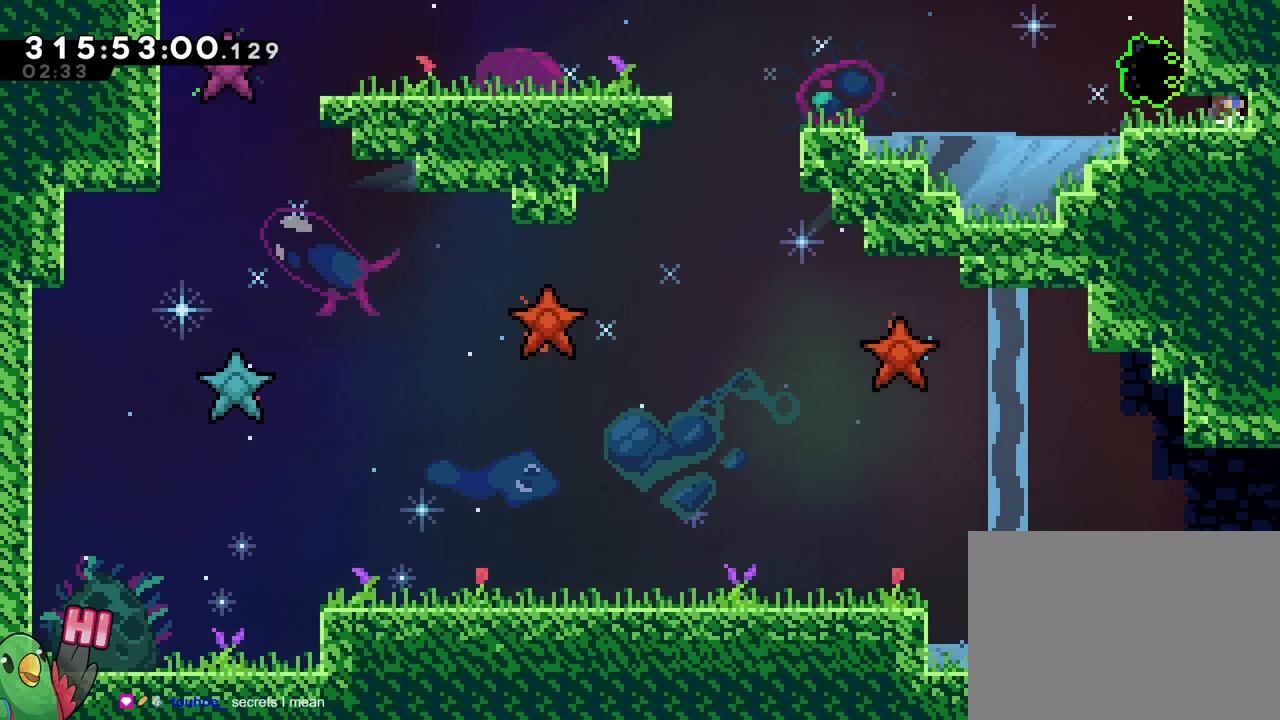
{"buttons": ["B"], "left_stick": "center", "right_stick": "center", "events": [[66, "B", "up"], [200, "B", "down"], [317, "B", "up"], [417, "B", "down"]]}
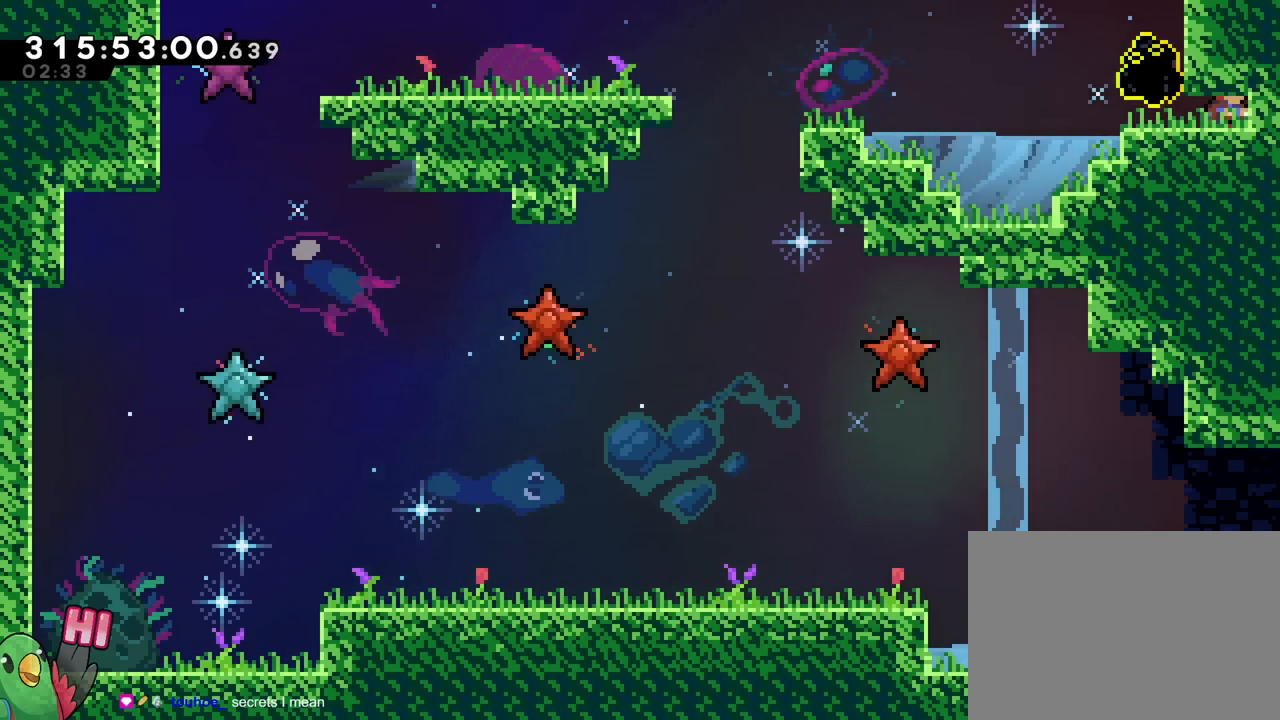
{"buttons": [], "left_stick": "center", "right_stick": "center", "events": [[134, "B", "up"], [267, "B", "down"], [317, "B", "up"]]}
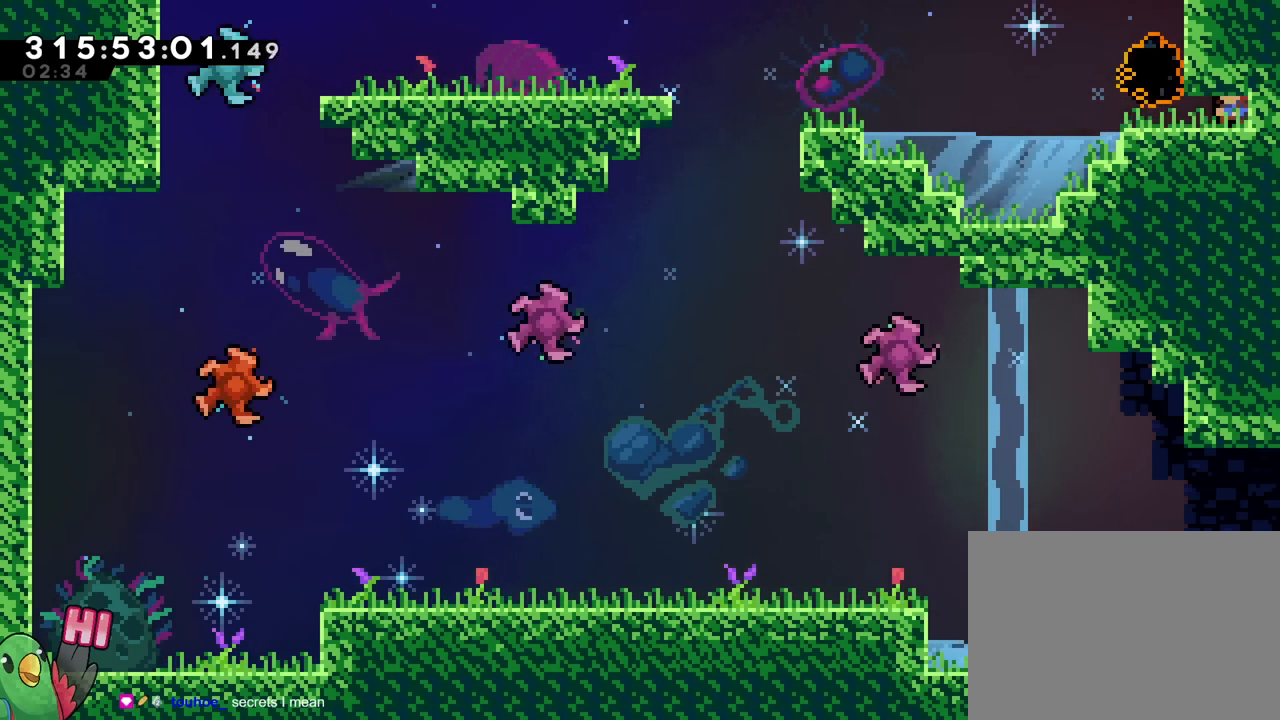
{"buttons": [], "left_stick": "center", "right_stick": "center", "events": [[66, "Y", "down"], [267, "Y", "up"]]}
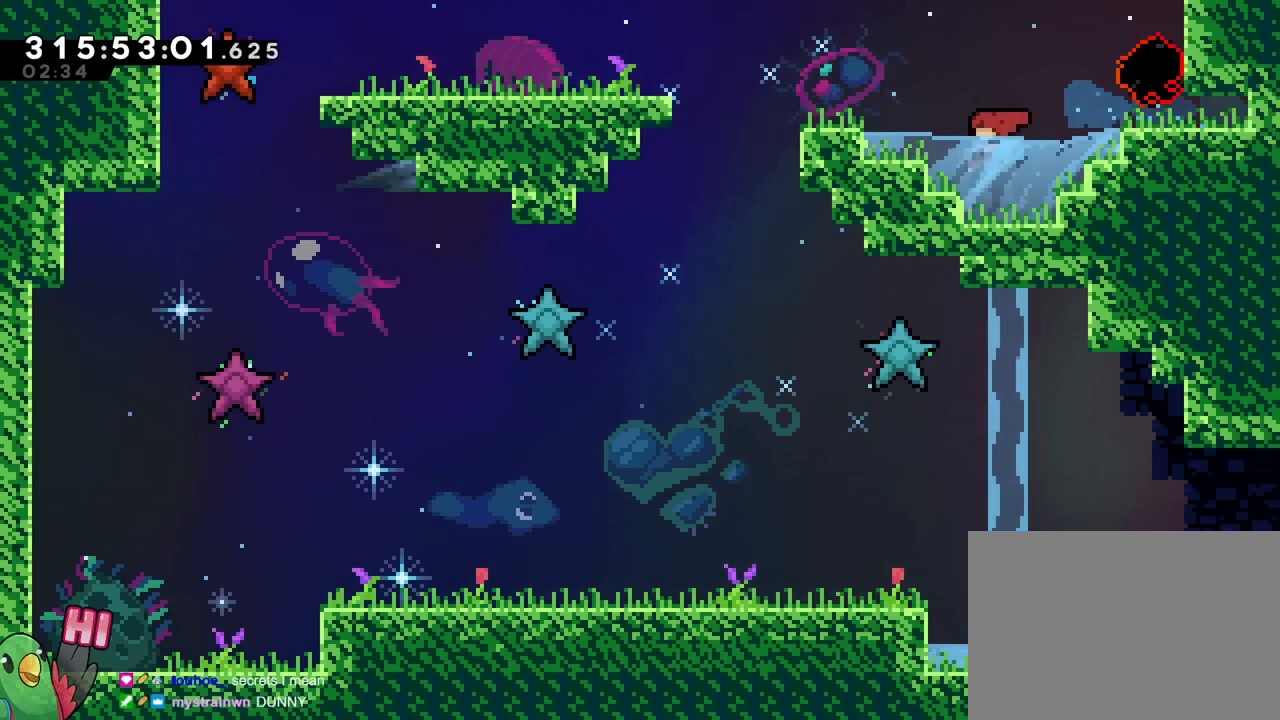
{"buttons": ["B"], "left_stick": "up-right", "right_stick": "center", "events": [[217, "B", "down"], [317, "left_stick", "up-right"]]}
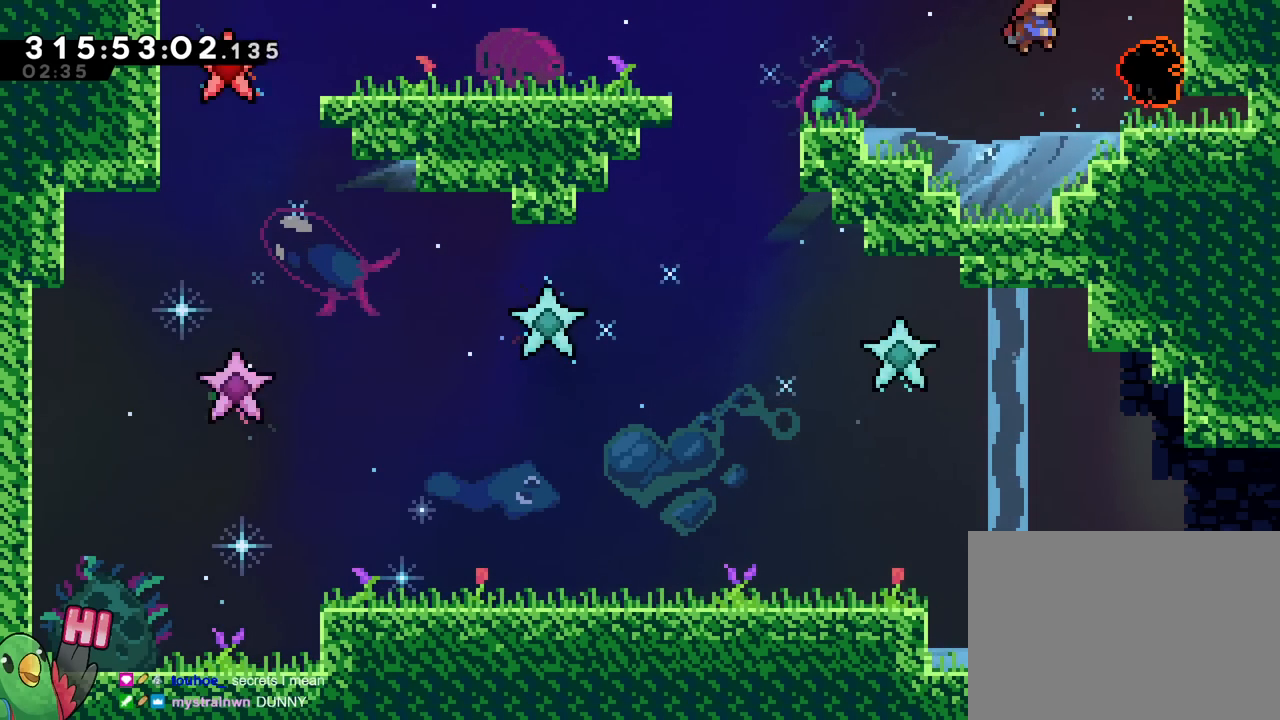
{"buttons": ["R1"], "left_stick": "right", "right_stick": "center"}
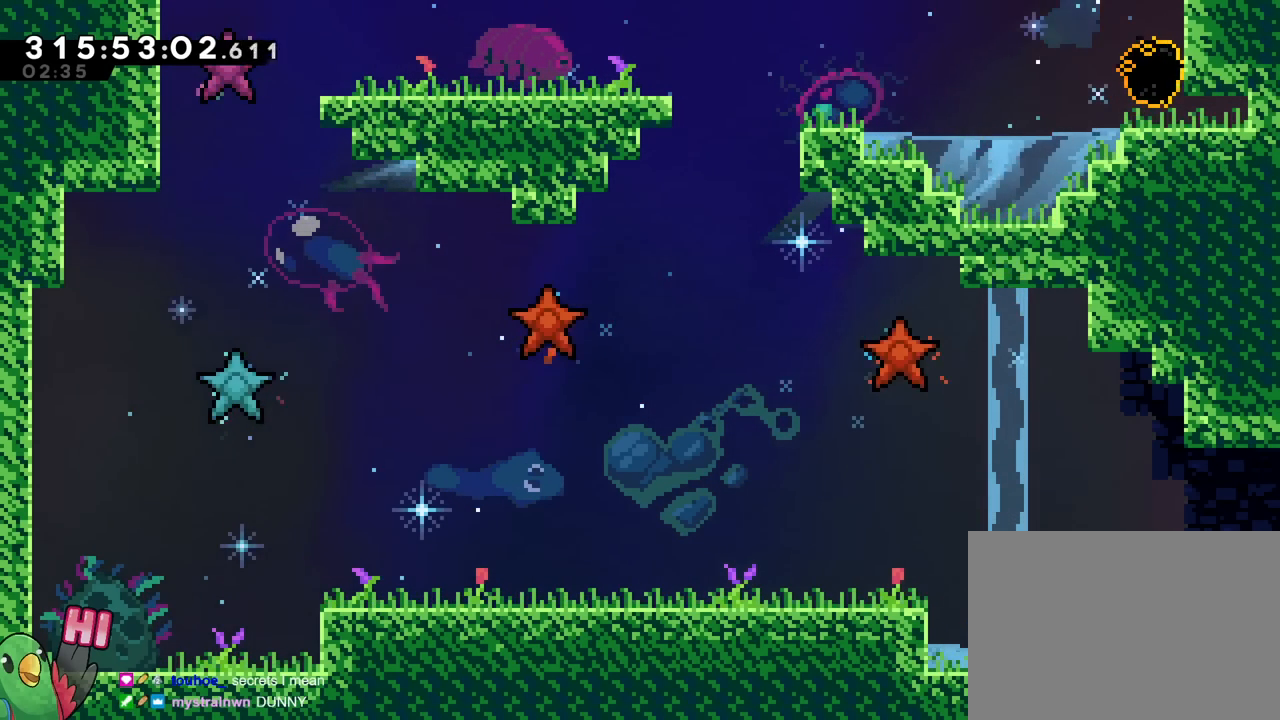
{"buttons": ["B", "R1"], "left_stick": "left", "right_stick": "center", "events": [[167, "left_stick", "center"], [367, "left_stick", "left"], [384, "B", "down"]]}
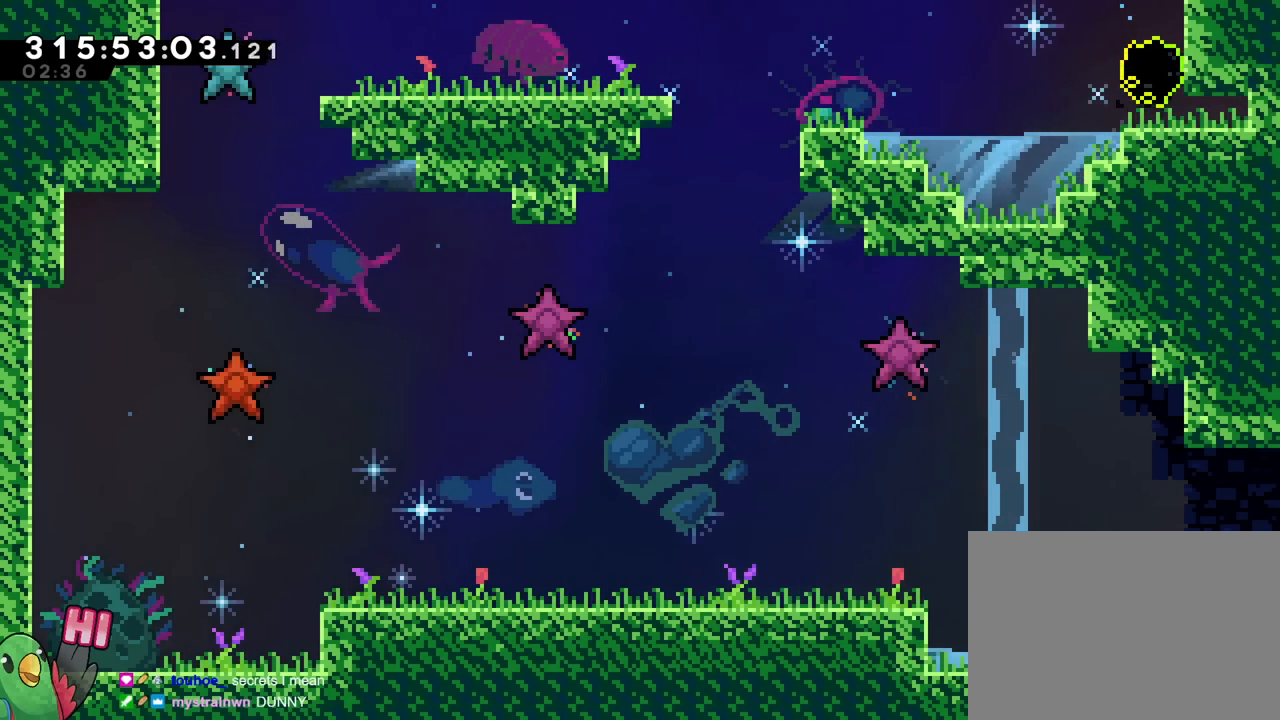
{"buttons": [], "left_stick": "center", "right_stick": "center", "events": [[33, "B", "up"], [83, "R1", "up"], [133, "left_stick", "center"]]}
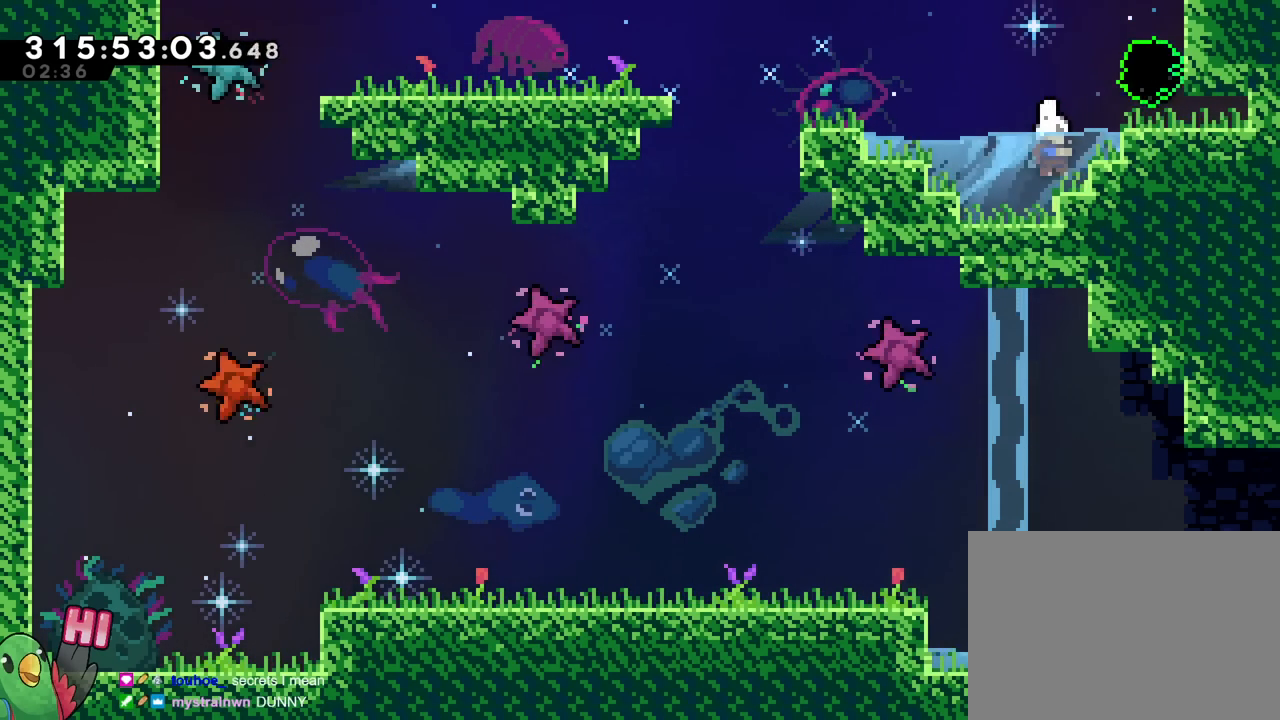
{"buttons": [], "left_stick": "center", "right_stick": "center"}
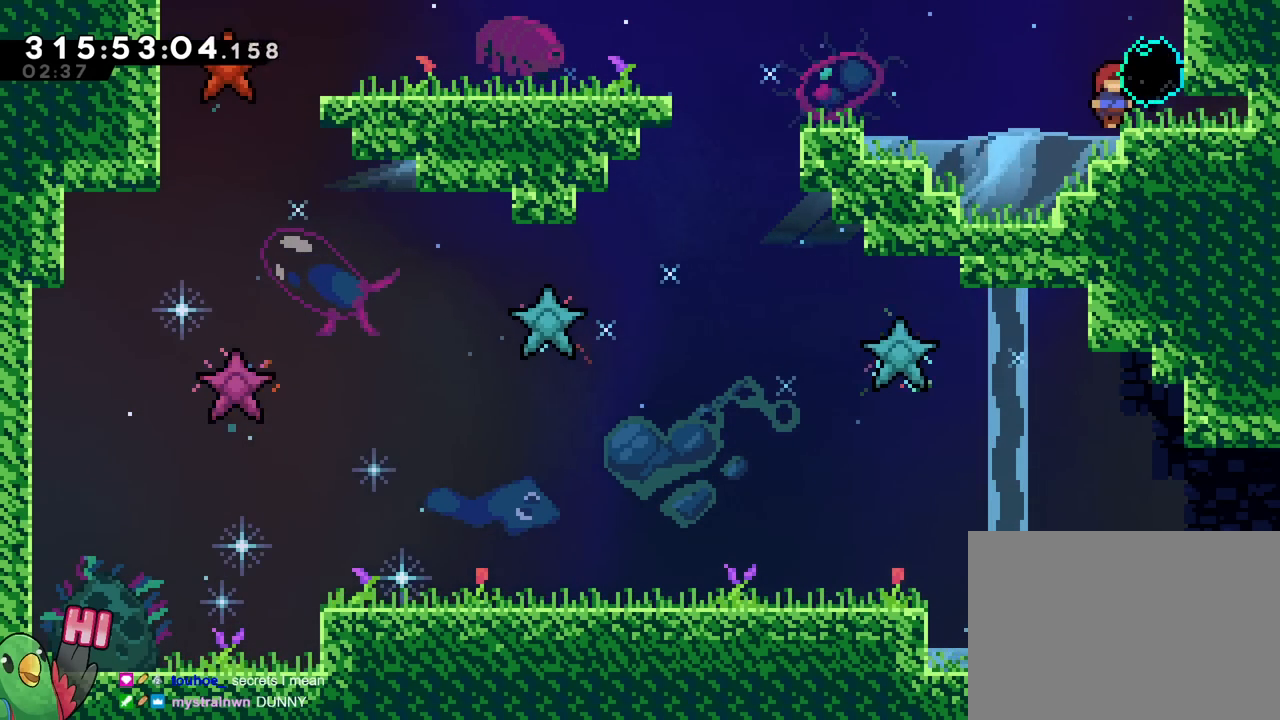
{"buttons": [], "left_stick": "center", "right_stick": "center", "events": []}
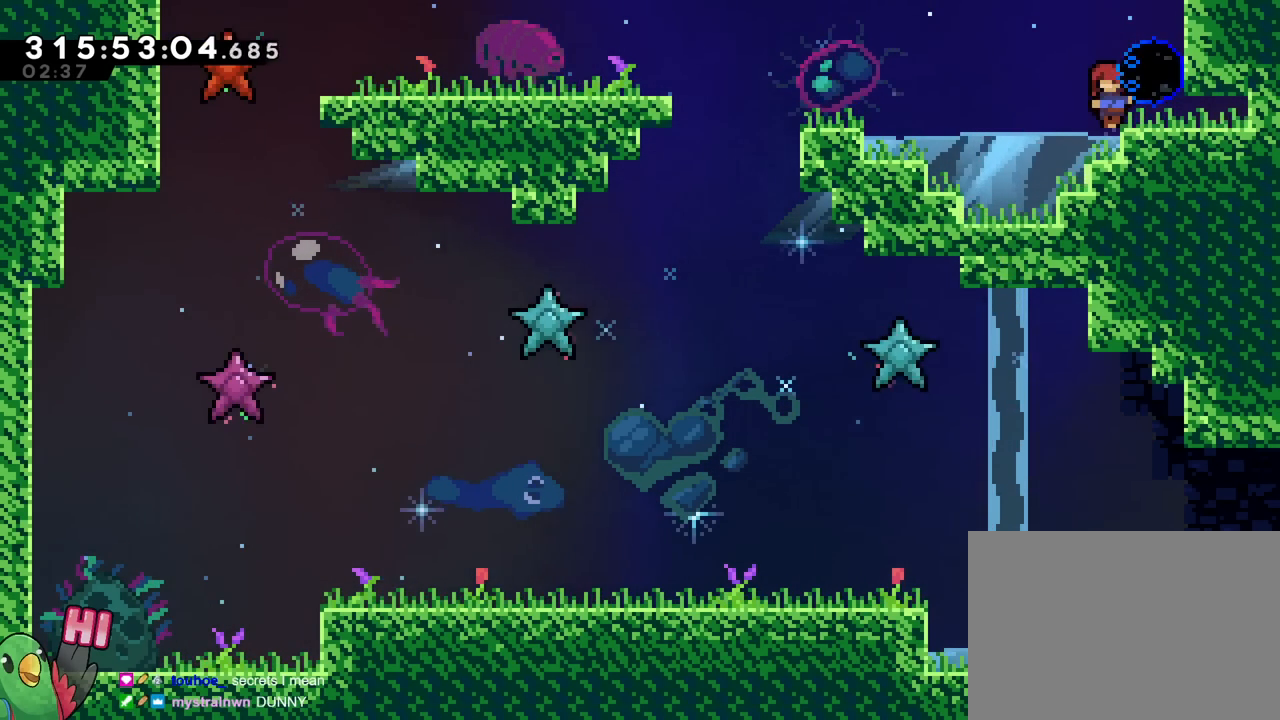
{"buttons": [], "left_stick": "right", "right_stick": "center", "events": [[417, "left_stick", "right"]]}
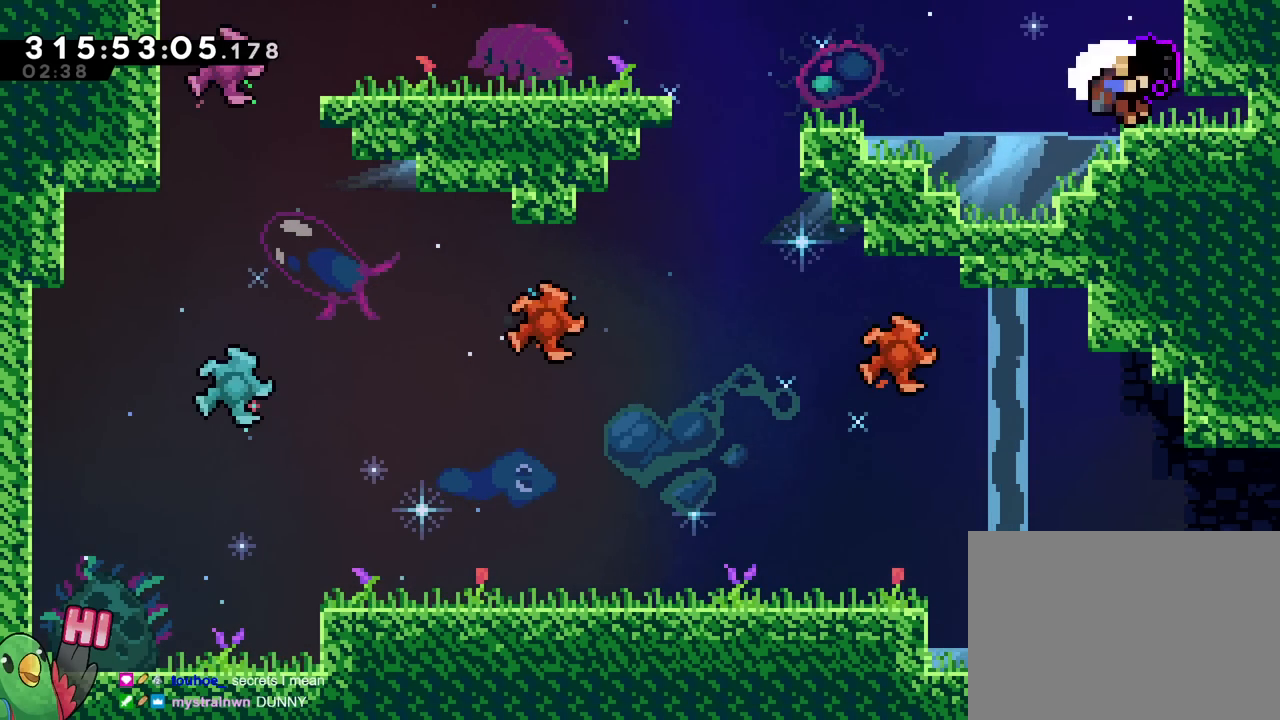
{"buttons": ["R1"], "left_stick": "center", "right_stick": "center", "events": [[50, "left_stick", "center"], [317, "B", "down"], [483, "B", "up"], [500, "R1", "down"]]}
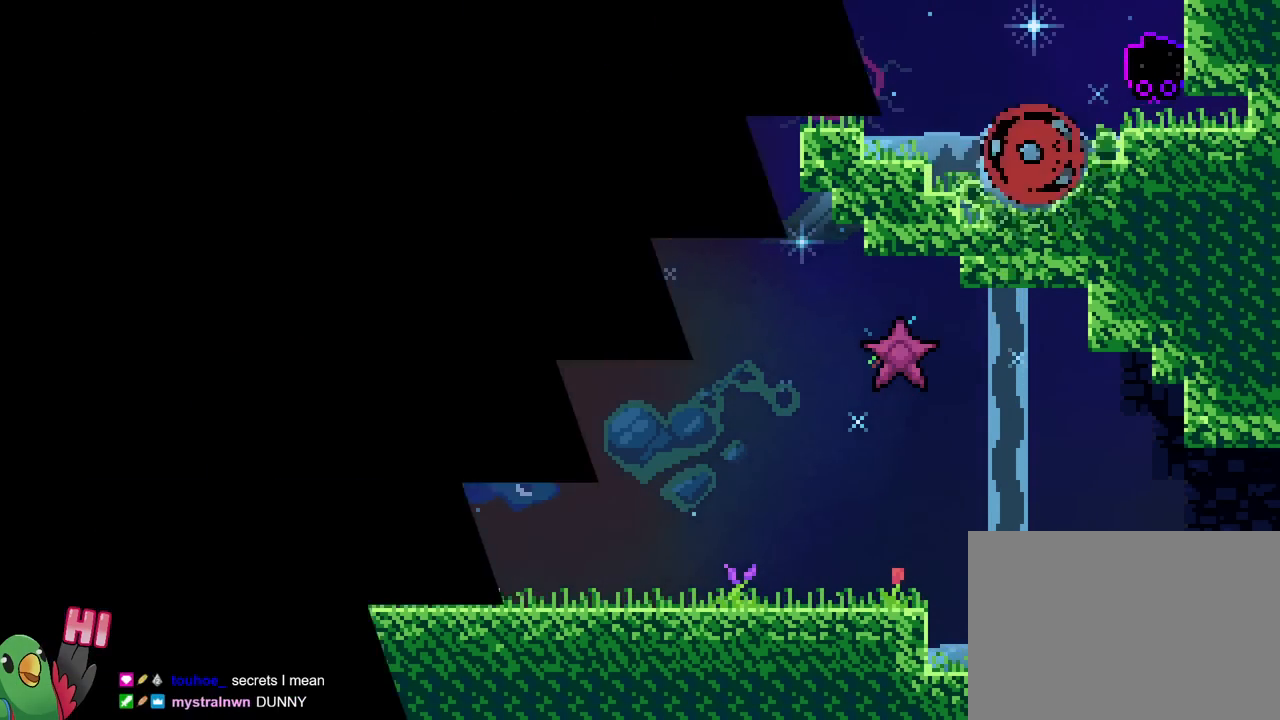
{"buttons": ["B", "R1"], "left_stick": "center", "right_stick": "center", "events": [[184, "B", "down"], [317, "B", "up"], [417, "B", "down"]]}
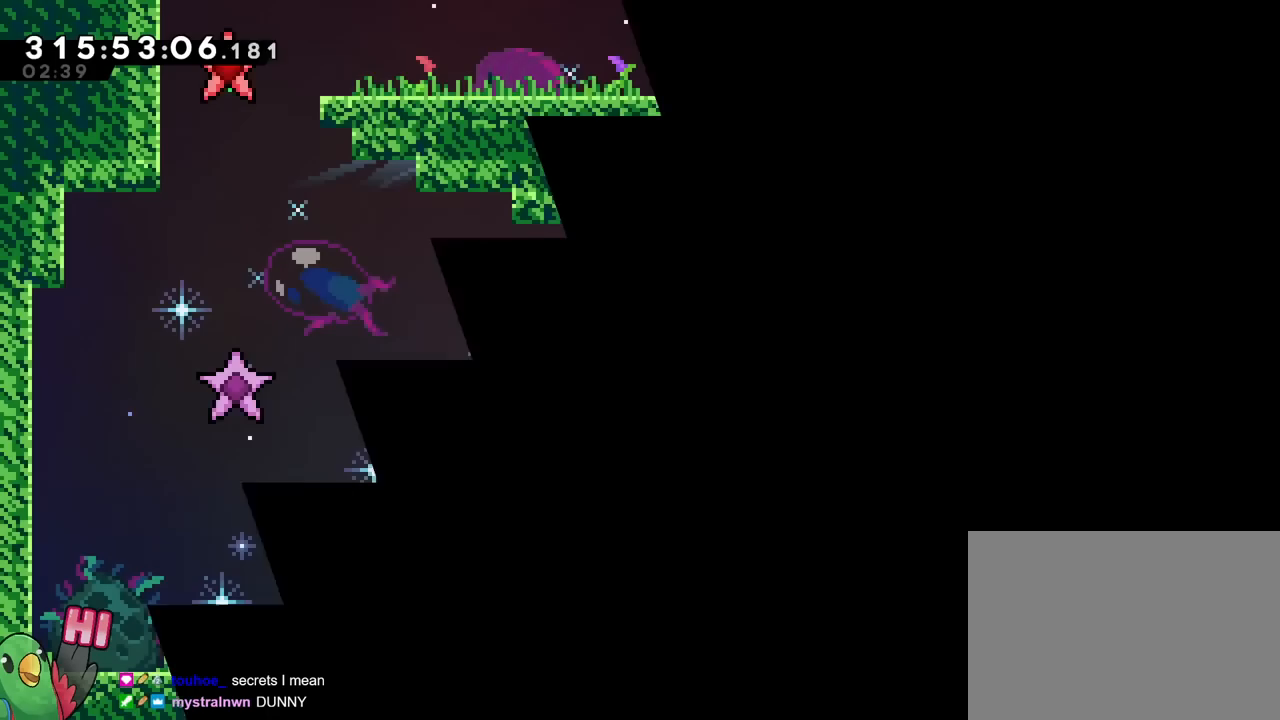
{"buttons": ["DPAD_RIGHT"], "left_stick": "center", "right_stick": "center", "events": [[83, "B", "up"], [267, "R1", "up"], [367, "DPAD_RIGHT", "down"]]}
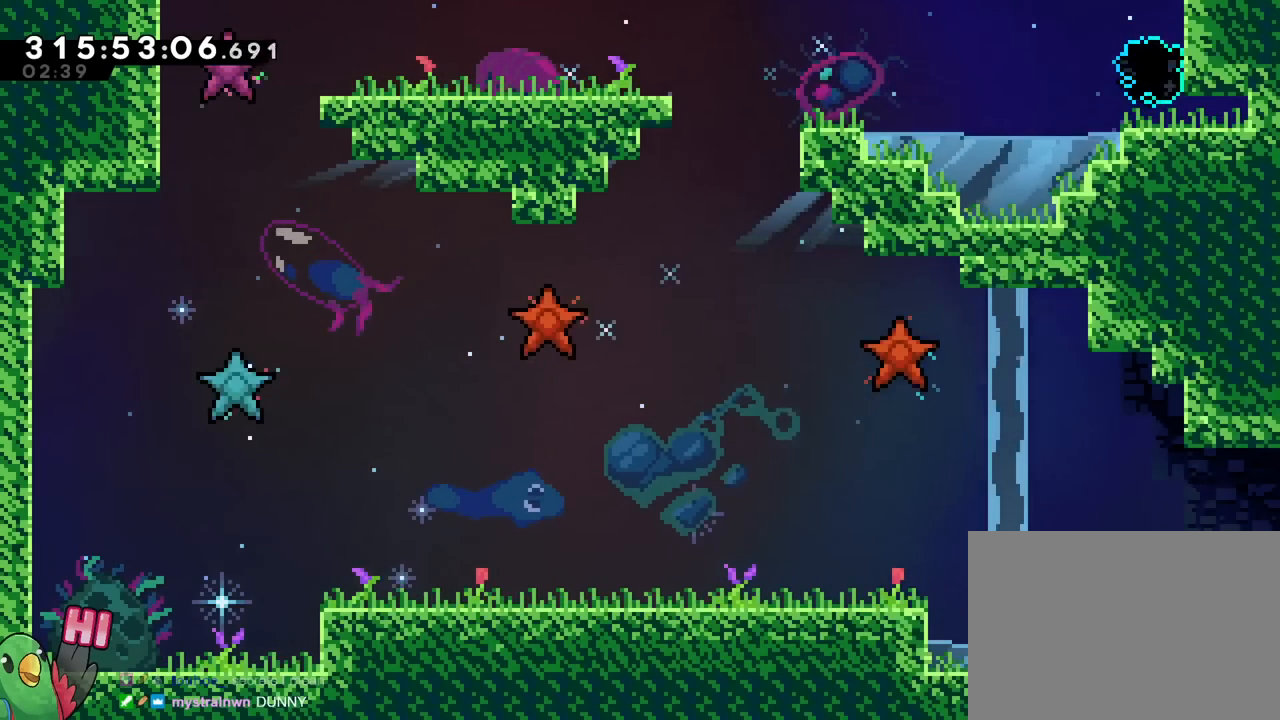
{"buttons": [], "left_stick": "left", "right_stick": "center", "events": [[50, "DPAD_RIGHT", "up"], [50, "left_stick", "up-left"], [150, "B", "down"], [334, "left_stick", "left"], [350, "B", "up"]]}